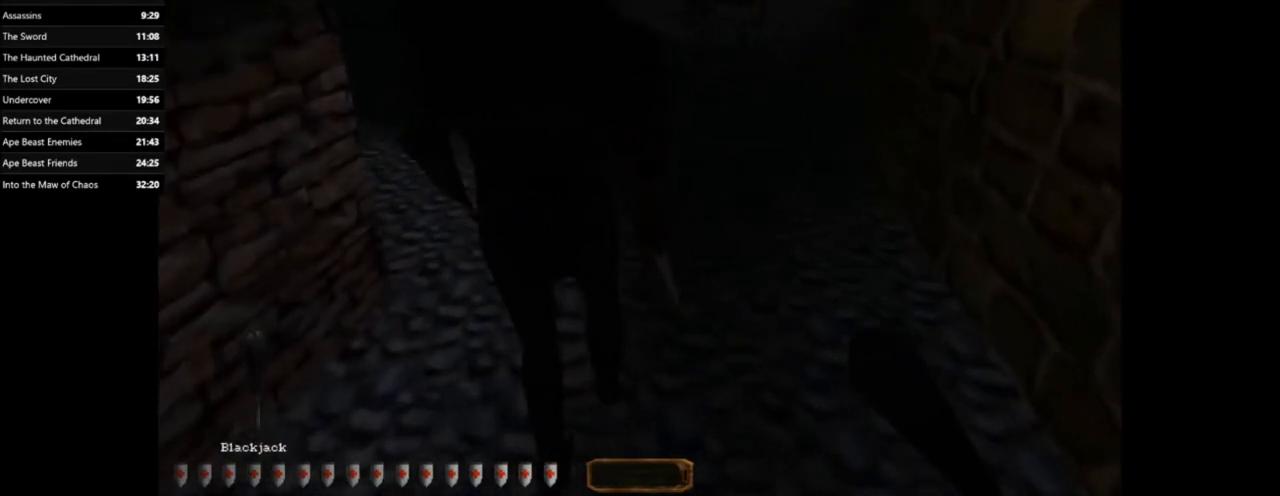
Gameplay with keyboard and mouse; each line is a JSON object with the keys and mouse buttons held at the frame after it. "events" lists presses ("down") and releases ("up") of ".", "/", "0", "1", "2", "3", "4", "5", "6", "7", "8", "9", "a", "alt_l", "alt_r", "b", "backslash", "backspace", "c", "caps_lock", "comma", "ctrl_l", "ctrl_r", "d", "e", "equals", "escape", "f", "f1", "f10", "f11", "f12", "f2", "f3", "f4", "f5", "f6", "f7", "f8", "f9", "g", "h", "i", "j", "k", "l", "lbracket", "m", "minus", "n", "o", "p", "q", "quote", "r", "rbracket", "return", "s", "semicolon", "shift_l", "shift_r", "space", "super", "t", "tab", "tilde", "u", "v", "w", "x", "y", "z", "mouse_left", "mouse_right" and "mouse_mb5" between this image and that frame as [ms after this image, input, new state], when the widget could be followed in between. "mouse_left", "mouse_right", "mouse_mb5" = the "left", "right", "mb5" buttons of the "mouse" list. No other keys are recorded. Mouse movement is not recorded.
{"keys": ["shift_l", "w"], "mouse": [], "events": [[100, "mouse_left", "down"], [133, "w", "up"], [200, "mouse_left", "up"], [433, "w", "down"]]}
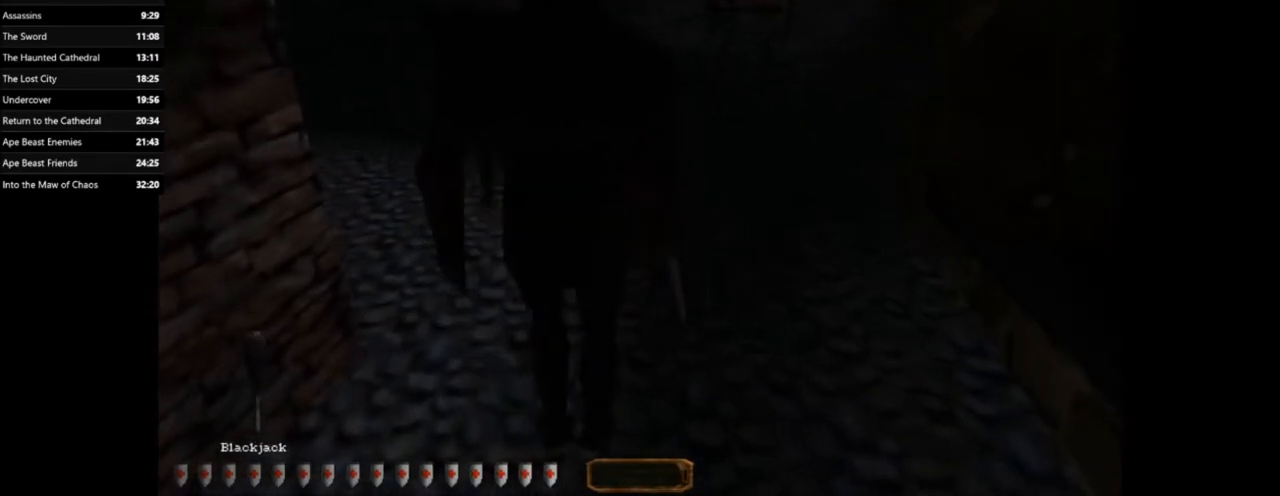
{"keys": ["d", "shift_l", "w"], "mouse": [], "events": [[300, "d", "down"]]}
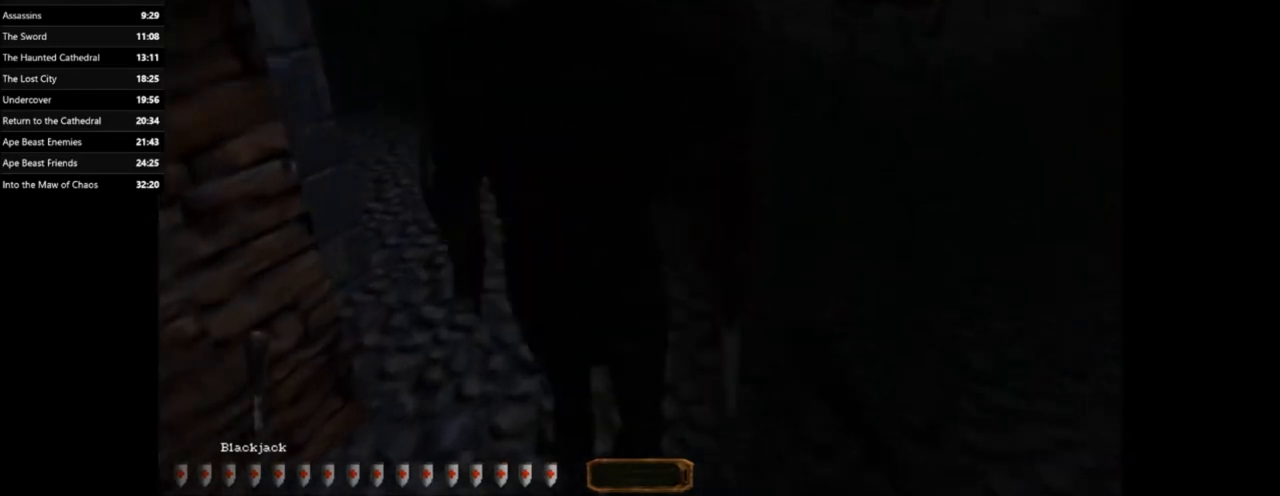
{"keys": ["d", "shift_l", "w"], "mouse": [], "events": []}
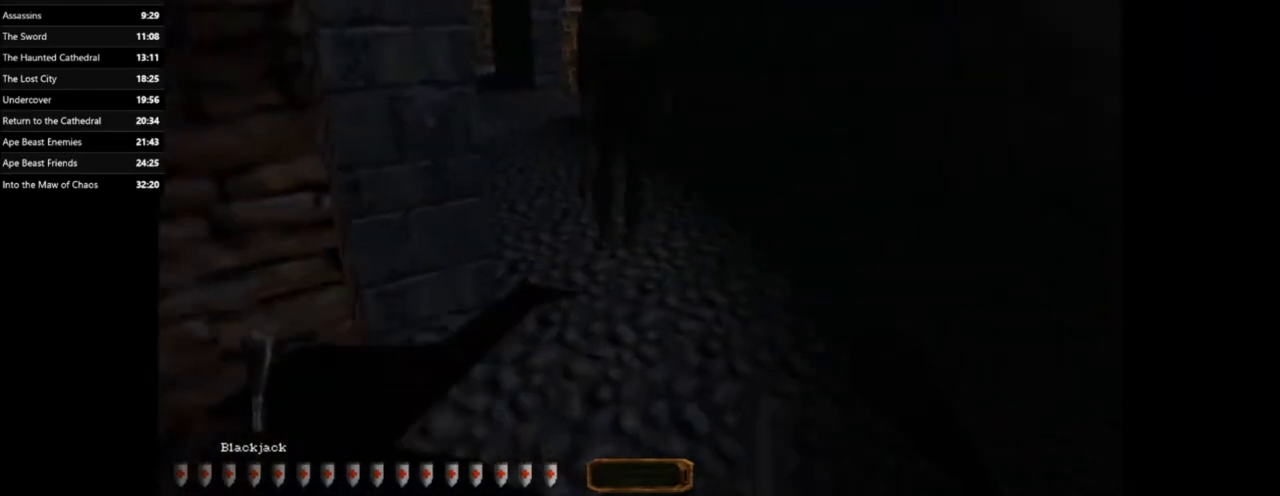
{"keys": ["d", "shift_l", "w"], "mouse": [], "events": []}
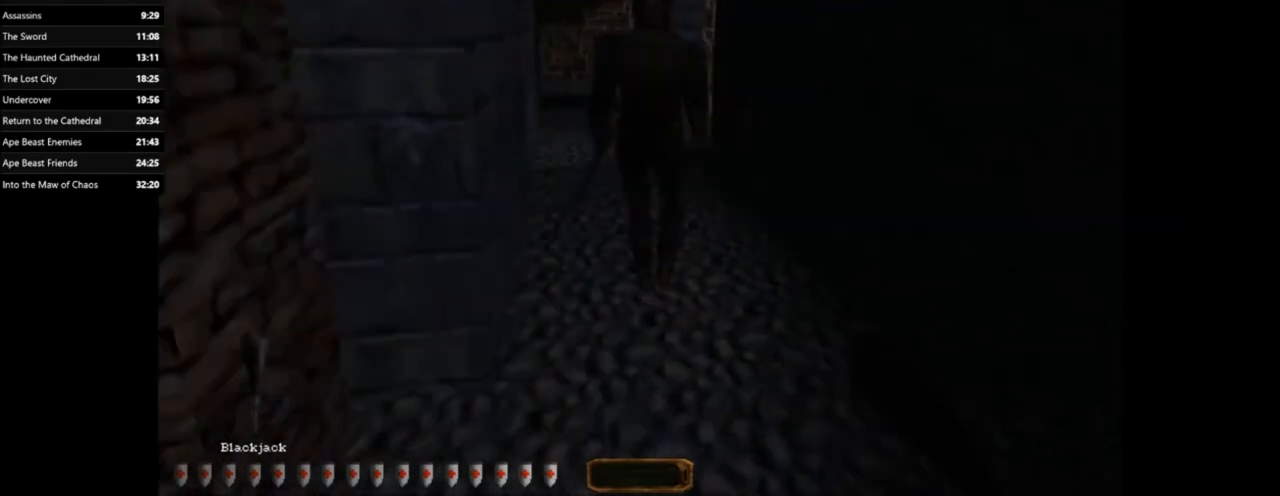
{"keys": ["s", "shift_l"], "mouse": [], "events": [[166, "d", "up"], [166, "w", "up"], [333, "s", "down"]]}
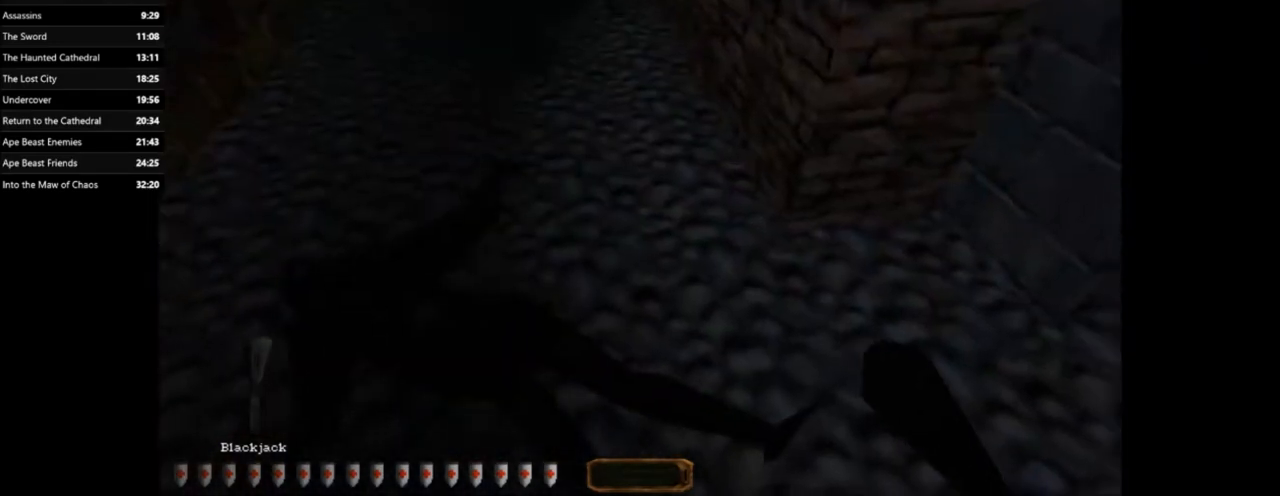
{"keys": ["a", "shift_l"], "mouse": [], "events": [[34, "a", "down"], [267, "s", "up"]]}
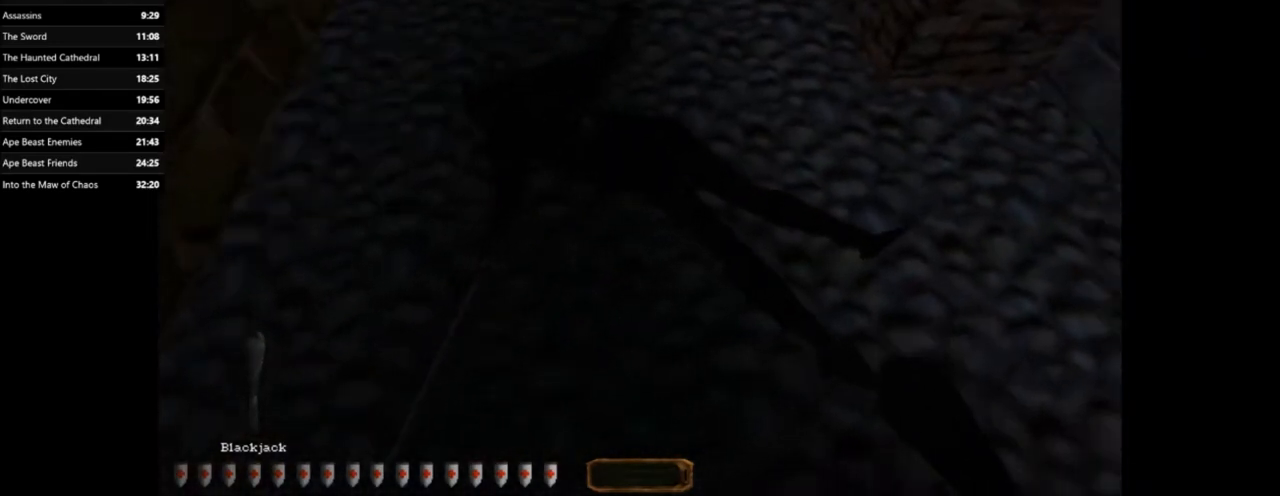
{"keys": ["w"], "mouse": [], "events": [[100, "w", "down"], [233, "a", "up"], [333, "shift_l", "up"]]}
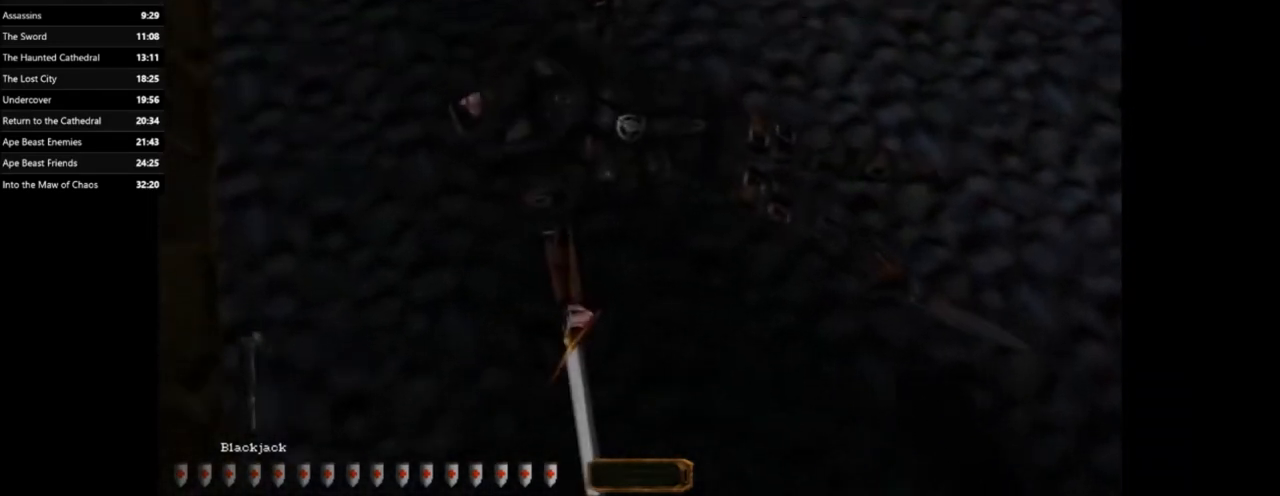
{"keys": ["a", "w"], "mouse": [], "events": [[34, "a", "down"], [34, "mouse_right", "down"], [100, "mouse_right", "up"]]}
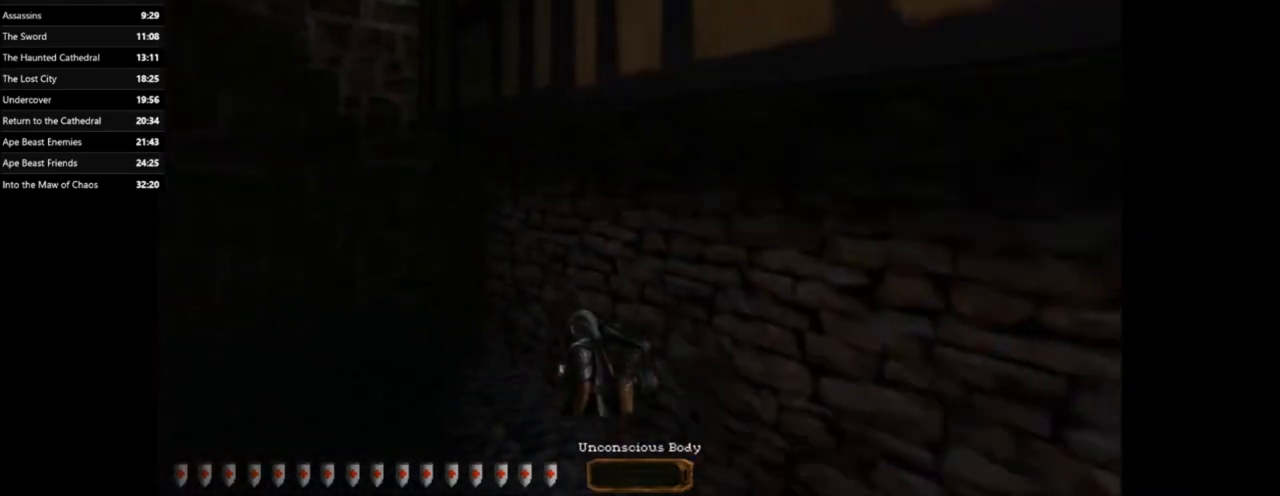
{"keys": ["w"], "mouse": [], "events": [[467, "a", "up"]]}
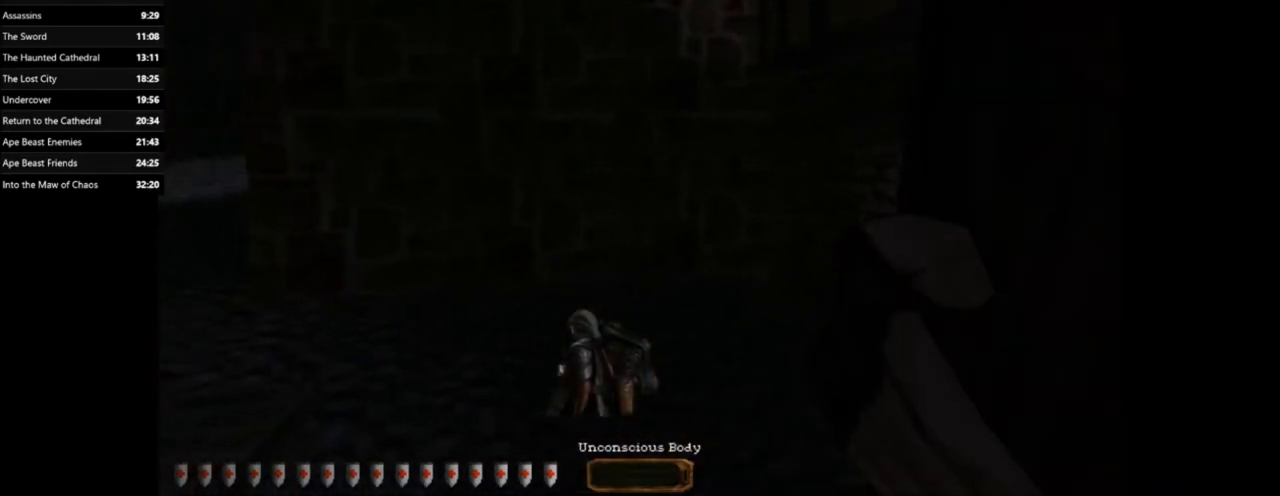
{"keys": ["w"], "mouse": [], "events": []}
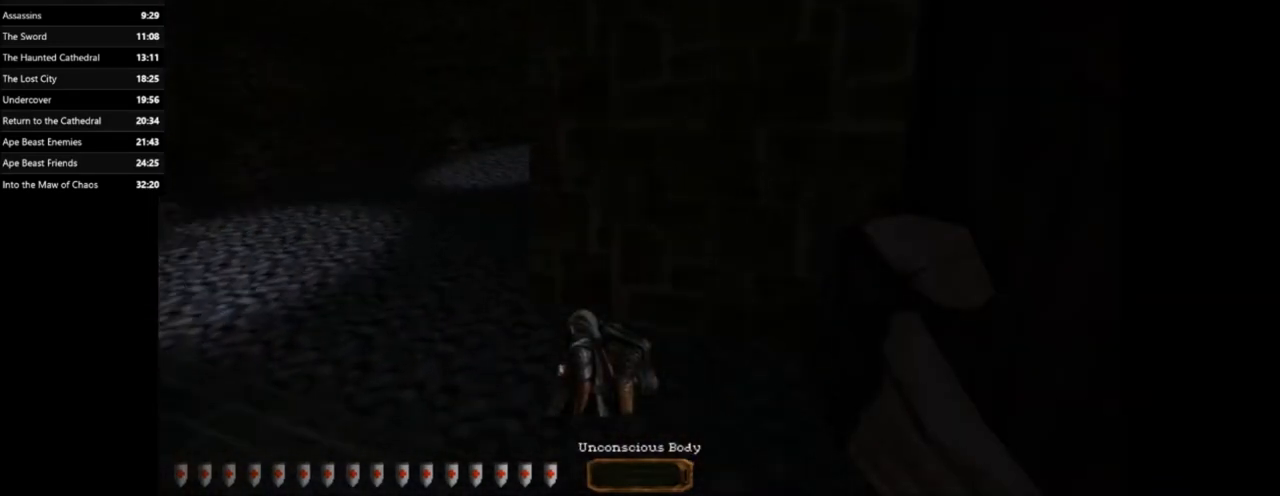
{"keys": ["a", "w"], "mouse": [], "events": [[33, "a", "down"]]}
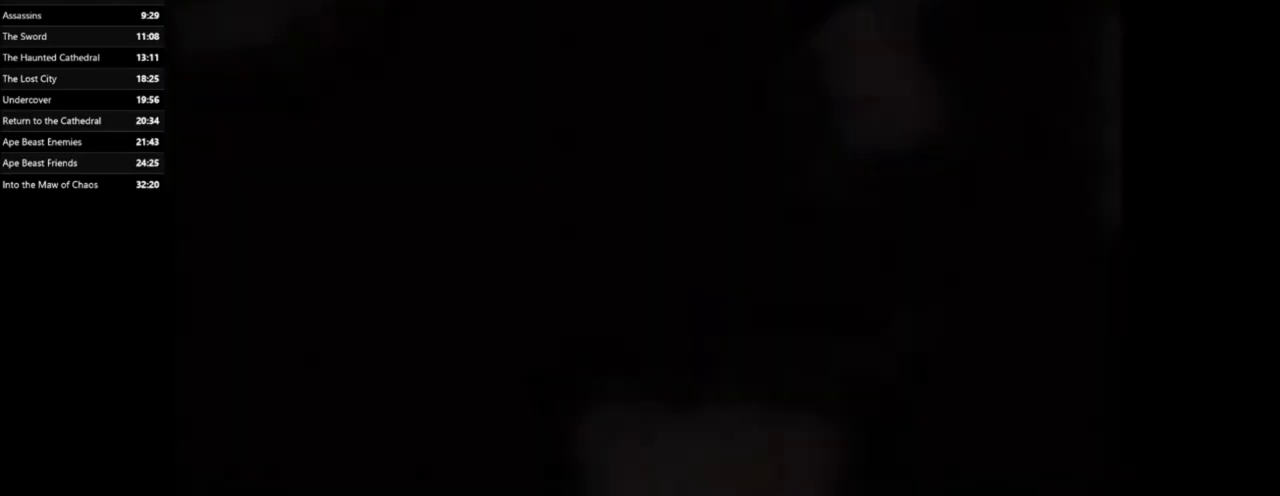
{"keys": [], "mouse": [], "events": [[167, "a", "up"], [267, "w", "up"], [367, "mouse_left", "down"], [401, "mouse_left", "up"]]}
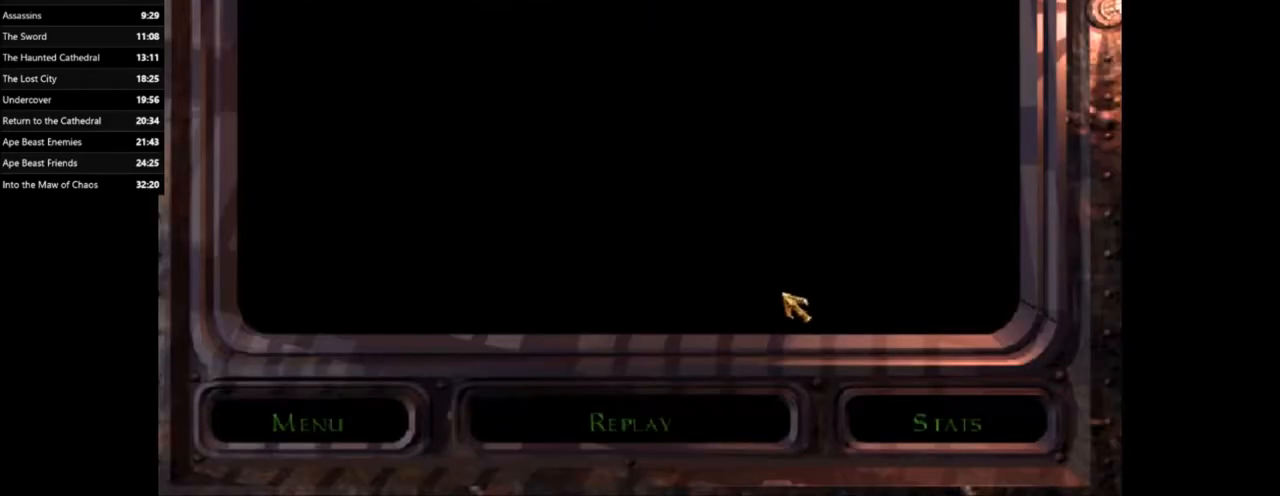
{"keys": [], "mouse": [], "events": []}
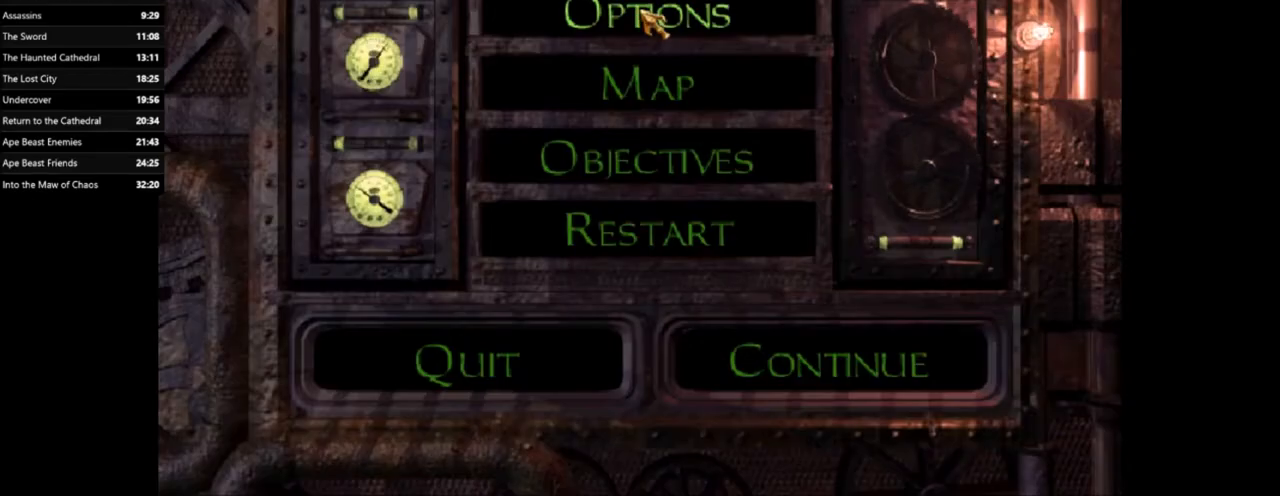
{"keys": [], "mouse": [], "events": [[334, "mouse_left", "down"], [401, "mouse_left", "up"]]}
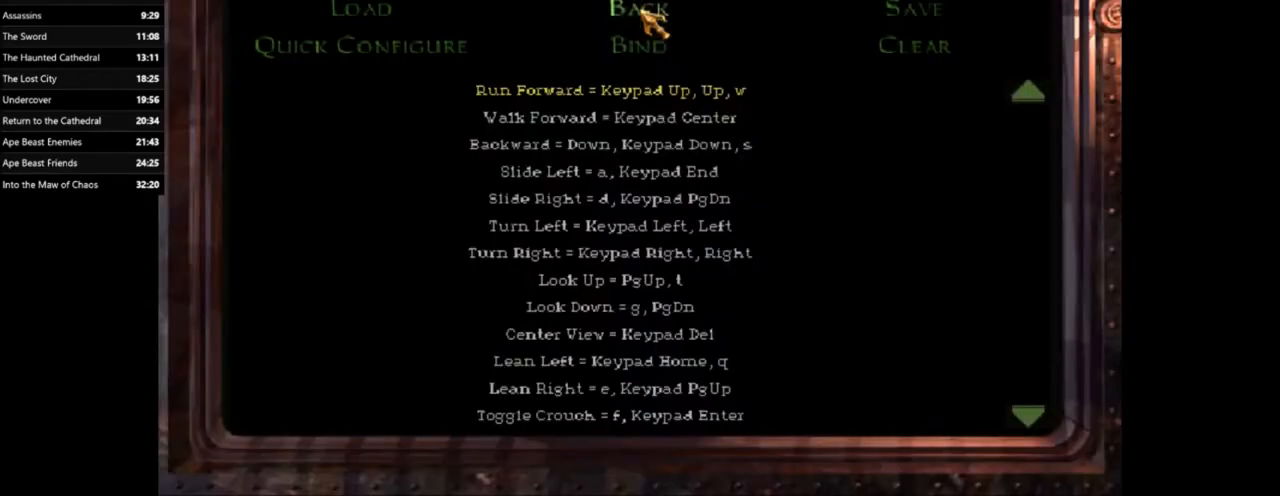
{"keys": [], "mouse": [], "events": []}
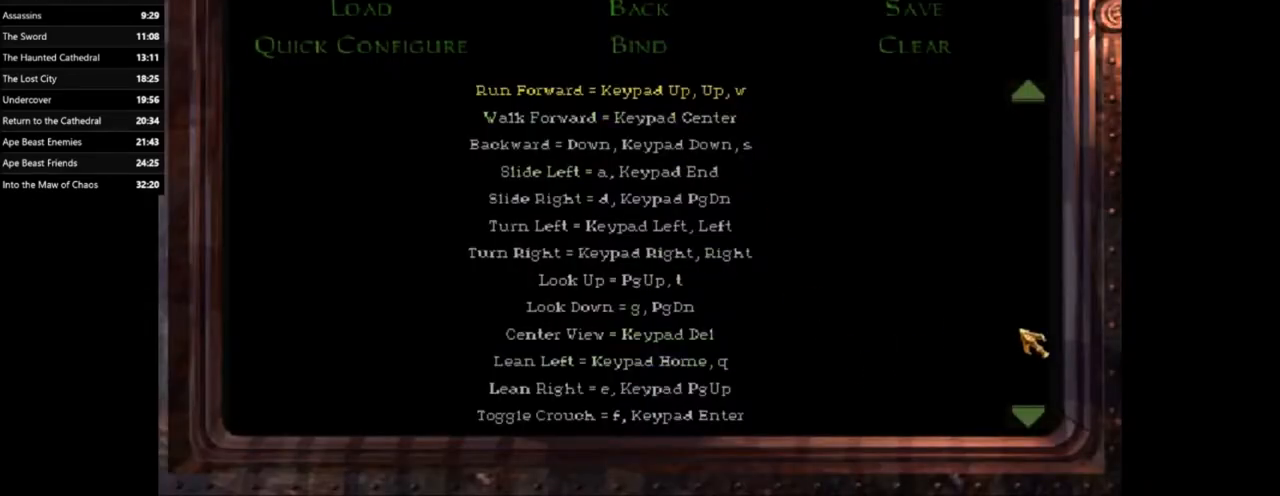
{"keys": [], "mouse": [], "events": []}
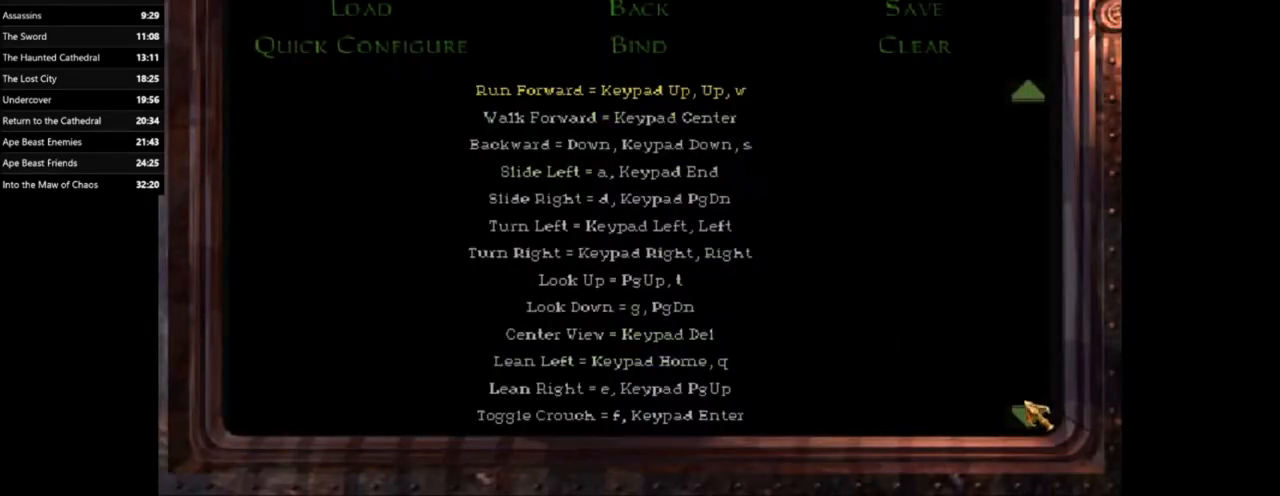
{"keys": [], "mouse": ["left"], "events": [[333, "mouse_left", "down"], [400, "mouse_left", "up"], [467, "mouse_left", "down"]]}
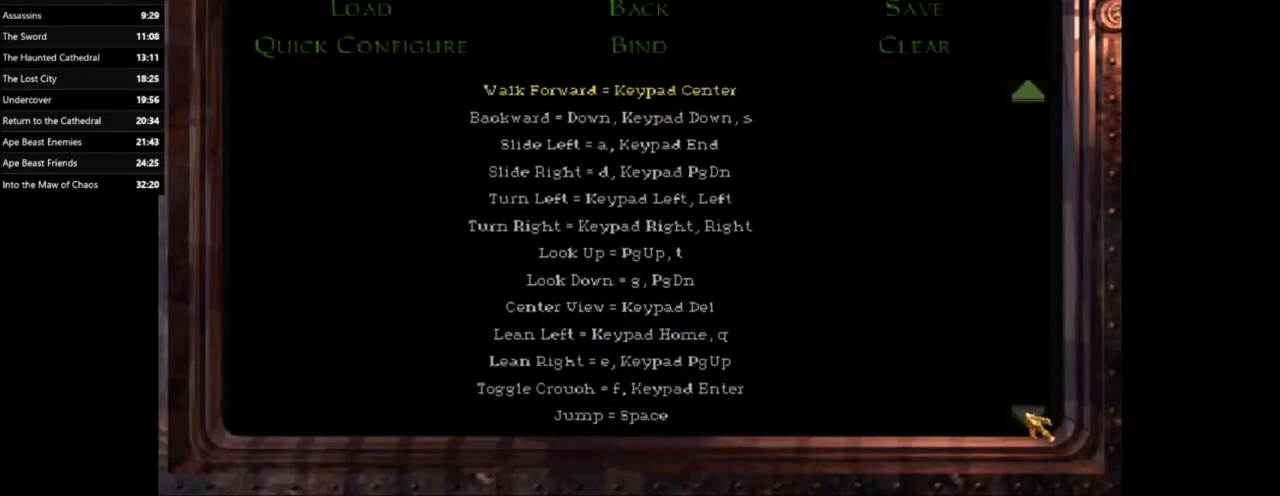
{"keys": [], "mouse": ["left"], "events": [[33, "mouse_left", "up"], [134, "mouse_left", "down"], [167, "mouse_left", "up"], [200, "mouse_left", "down"], [267, "mouse_left", "up"], [300, "mouse_left", "down"]]}
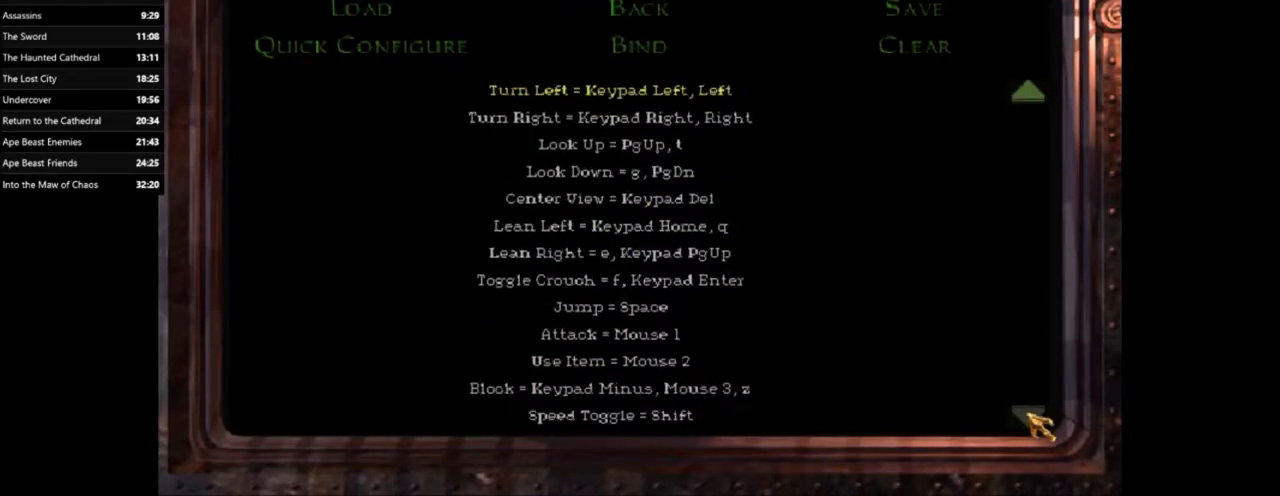
{"keys": [], "mouse": ["left"], "events": [[200, "mouse_left", "up"], [301, "mouse_left", "down"], [367, "mouse_left", "up"], [401, "mouse_left", "down"], [467, "mouse_left", "up"], [501, "mouse_left", "down"]]}
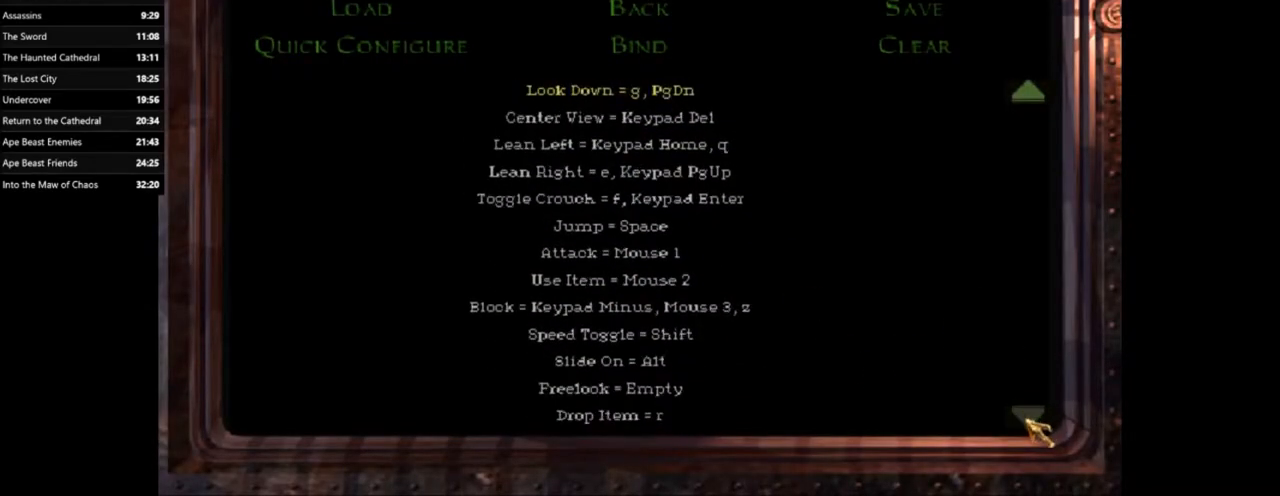
{"keys": [], "mouse": ["left"], "events": [[100, "mouse_left", "up"], [167, "mouse_left", "down"], [200, "mouse_left", "up"], [233, "mouse_left", "down"], [267, "mouse_left", "up"], [333, "mouse_left", "down"], [367, "mouse_left", "up"], [434, "mouse_left", "down"], [467, "mouse_left", "up"], [500, "mouse_left", "down"]]}
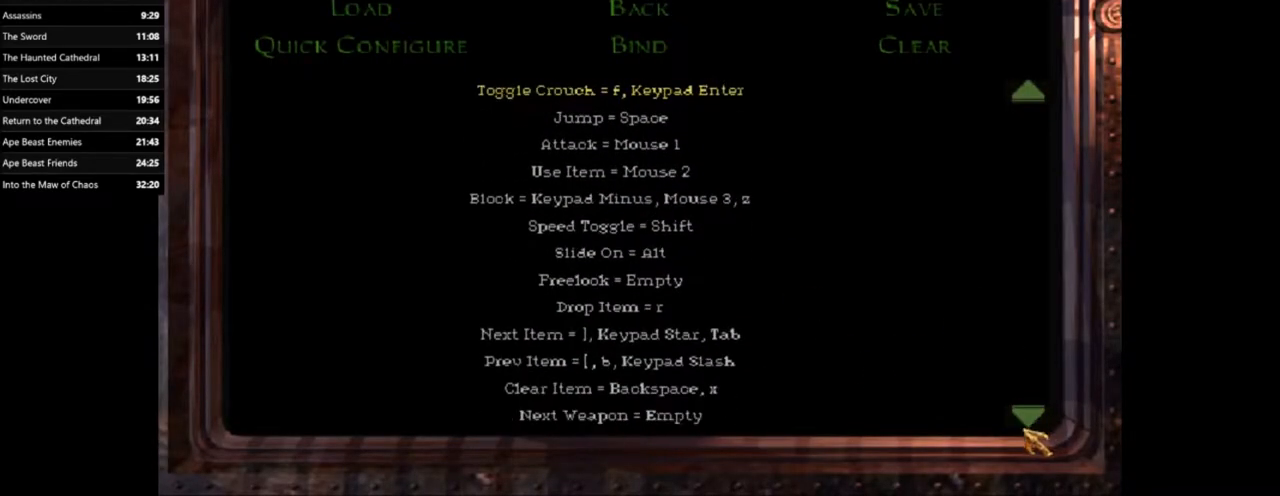
{"keys": [], "mouse": [], "events": [[100, "mouse_left", "up"], [234, "mouse_left", "down"], [301, "mouse_left", "up"], [367, "mouse_left", "down"], [401, "mouse_left", "up"]]}
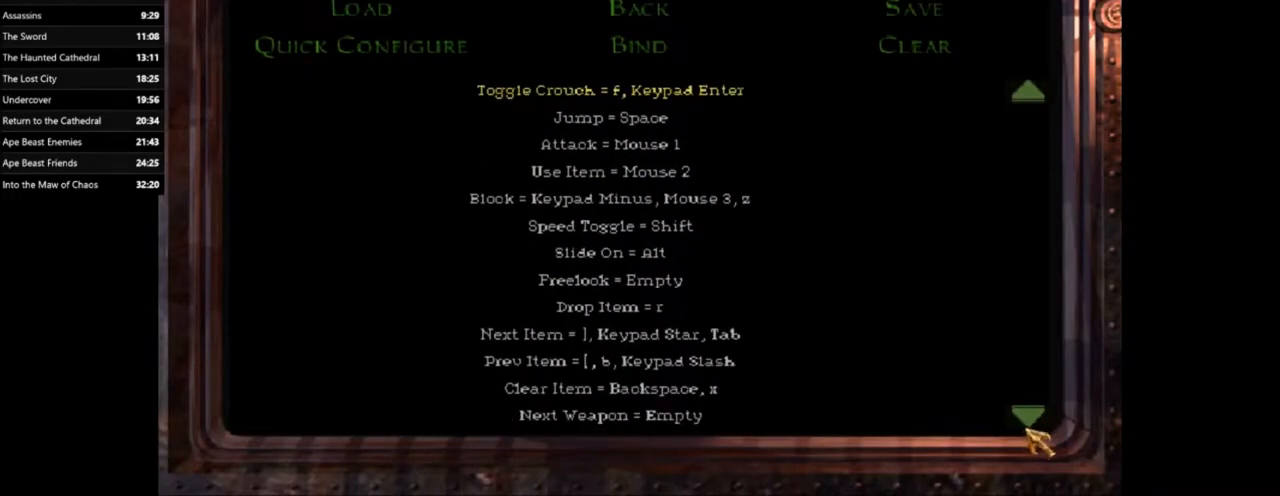
{"keys": [], "mouse": ["left"], "events": [[167, "mouse_left", "down"], [233, "mouse_left", "up"], [267, "mouse_left", "down"], [333, "mouse_left", "up"], [400, "mouse_left", "down"]]}
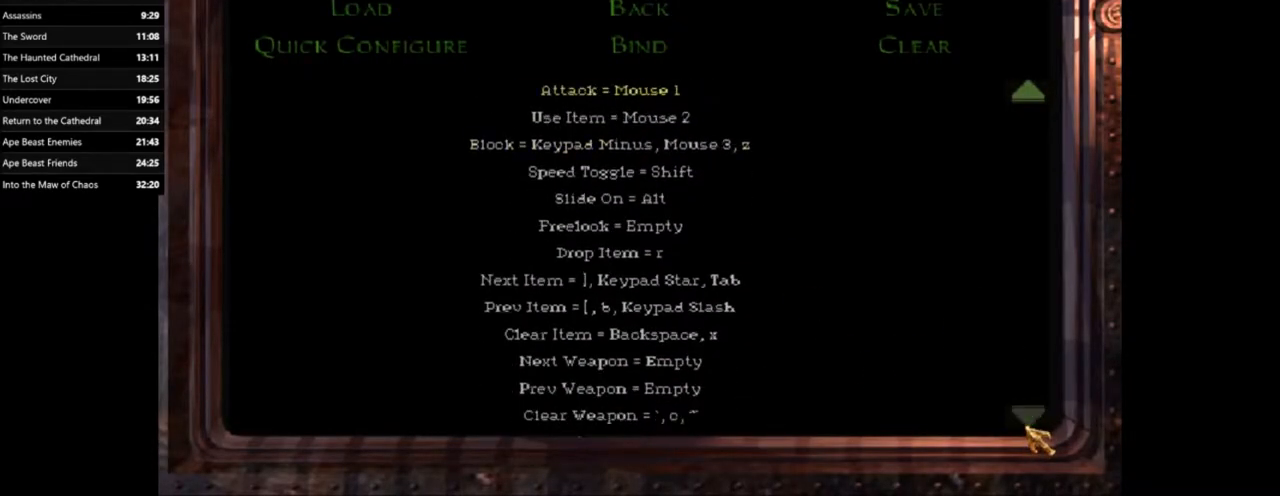
{"keys": [], "mouse": ["left"], "events": [[34, "mouse_left", "up"], [100, "mouse_left", "down"], [200, "mouse_left", "up"], [267, "mouse_left", "down"], [301, "mouse_left", "up"], [467, "mouse_left", "down"]]}
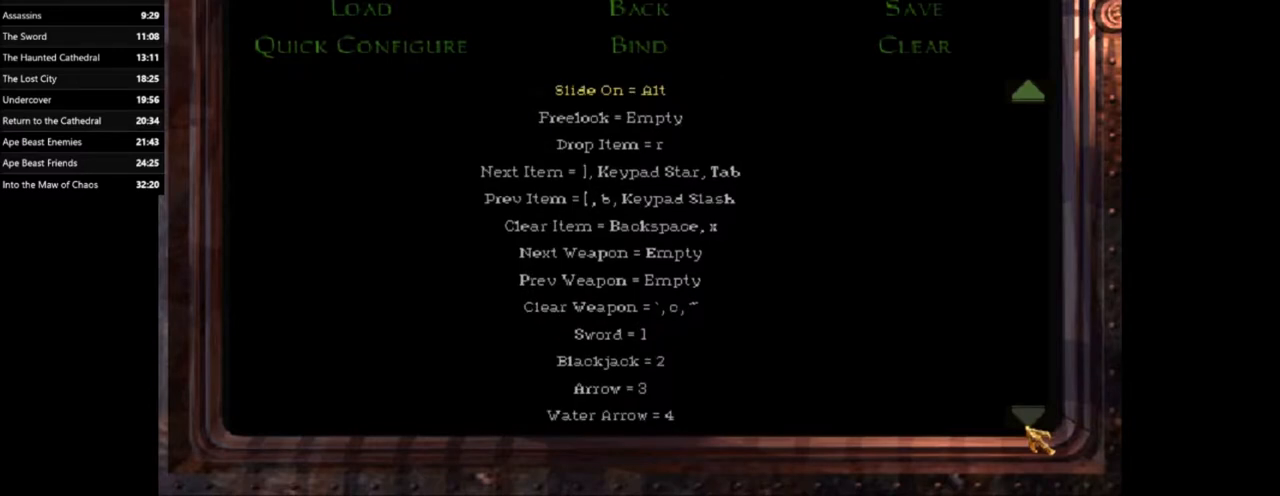
{"keys": [], "mouse": [], "events": [[33, "mouse_left", "up"], [67, "mouse_left", "down"], [133, "mouse_left", "up"], [200, "mouse_left", "down"], [434, "mouse_left", "up"], [467, "mouse_left", "down"], [500, "mouse_left", "up"]]}
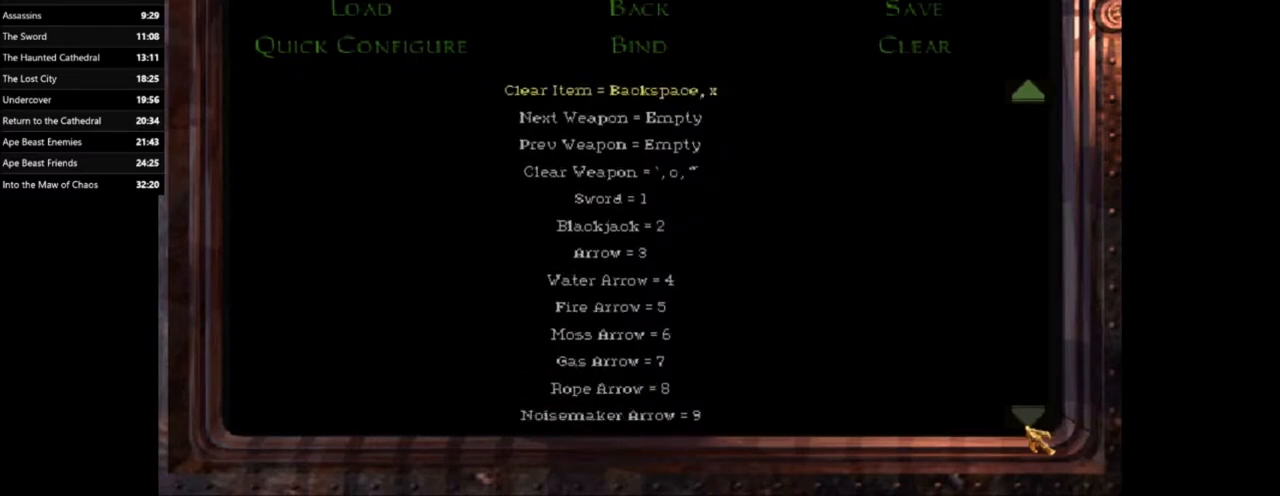
{"keys": [], "mouse": [], "events": [[67, "mouse_left", "down"], [100, "mouse_left", "up"], [167, "mouse_left", "down"], [200, "mouse_left", "up"], [267, "mouse_left", "down"], [301, "mouse_left", "up"], [334, "mouse_left", "down"], [367, "mouse_left", "up"], [434, "mouse_left", "down"], [467, "mouse_left", "up"]]}
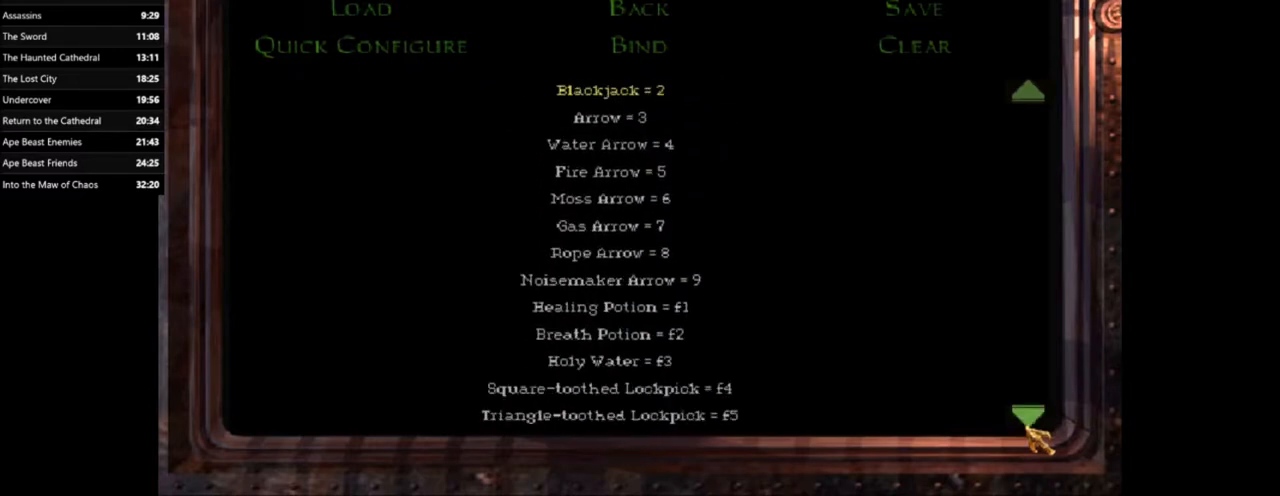
{"keys": [], "mouse": [], "events": [[67, "mouse_left", "down"], [167, "mouse_left", "up"], [233, "mouse_left", "down"], [267, "mouse_left", "up"], [300, "mouse_left", "down"], [367, "mouse_left", "up"], [400, "mouse_left", "down"], [500, "mouse_left", "up"]]}
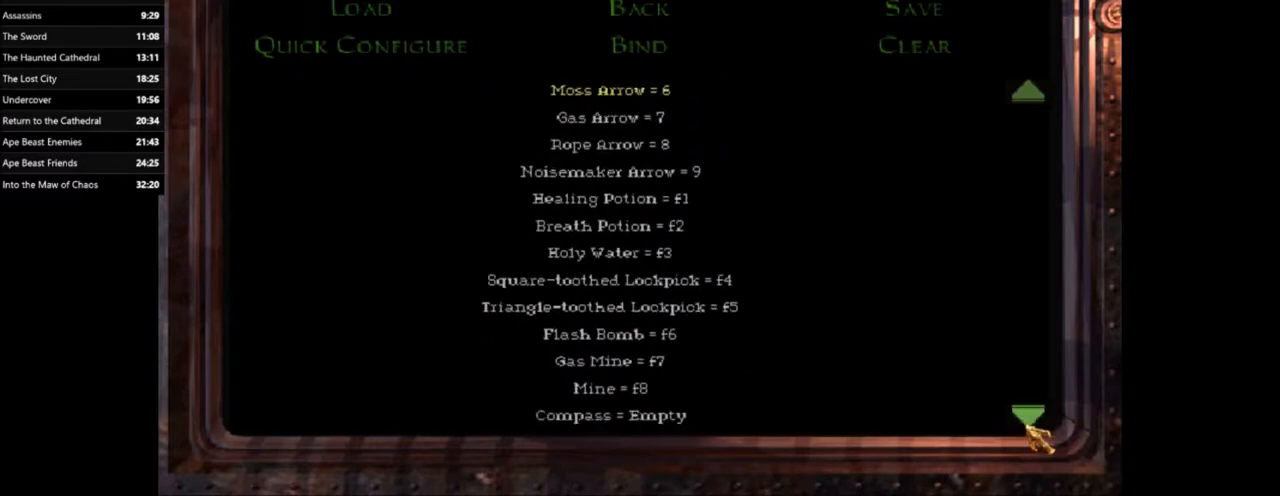
{"keys": [], "mouse": [], "events": [[34, "mouse_left", "down"], [100, "mouse_left", "up"], [134, "mouse_left", "down"], [267, "mouse_left", "up"], [334, "mouse_left", "down"], [434, "mouse_left", "up"], [467, "mouse_left", "down"], [501, "mouse_left", "up"]]}
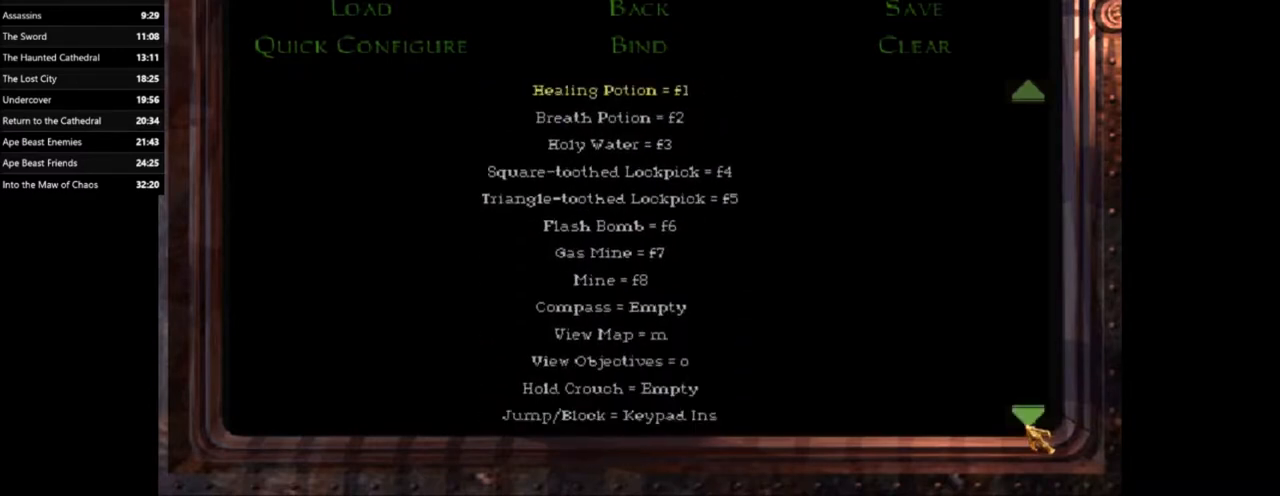
{"keys": [], "mouse": ["left"], "events": [[167, "mouse_left", "down"], [200, "mouse_left", "up"], [233, "mouse_left", "down"], [333, "mouse_left", "up"], [400, "mouse_left", "down"], [434, "mouse_left", "up"], [500, "mouse_left", "down"]]}
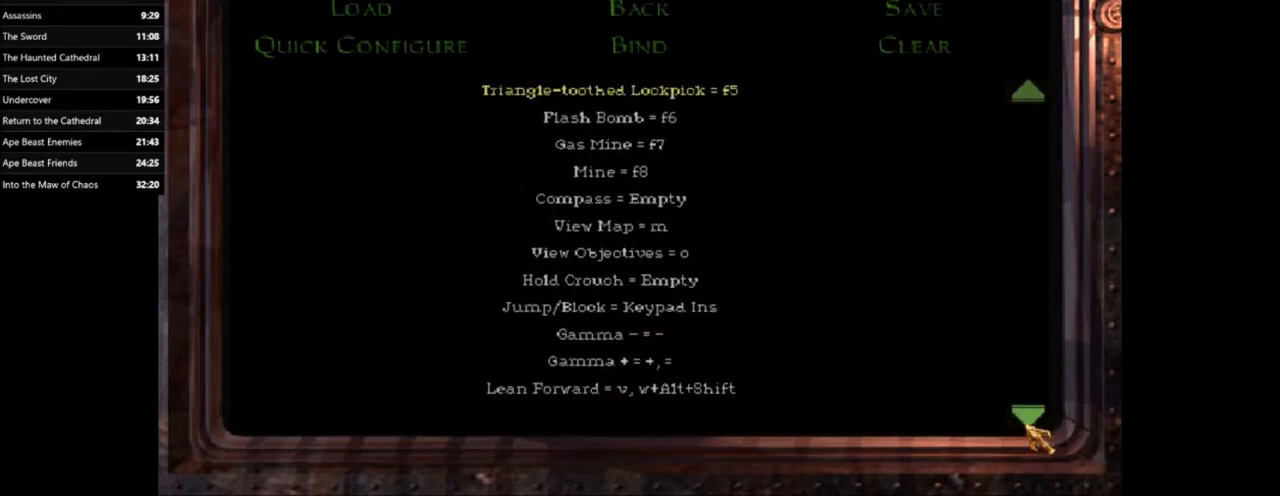
{"keys": [], "mouse": [], "events": [[34, "mouse_left", "up"]]}